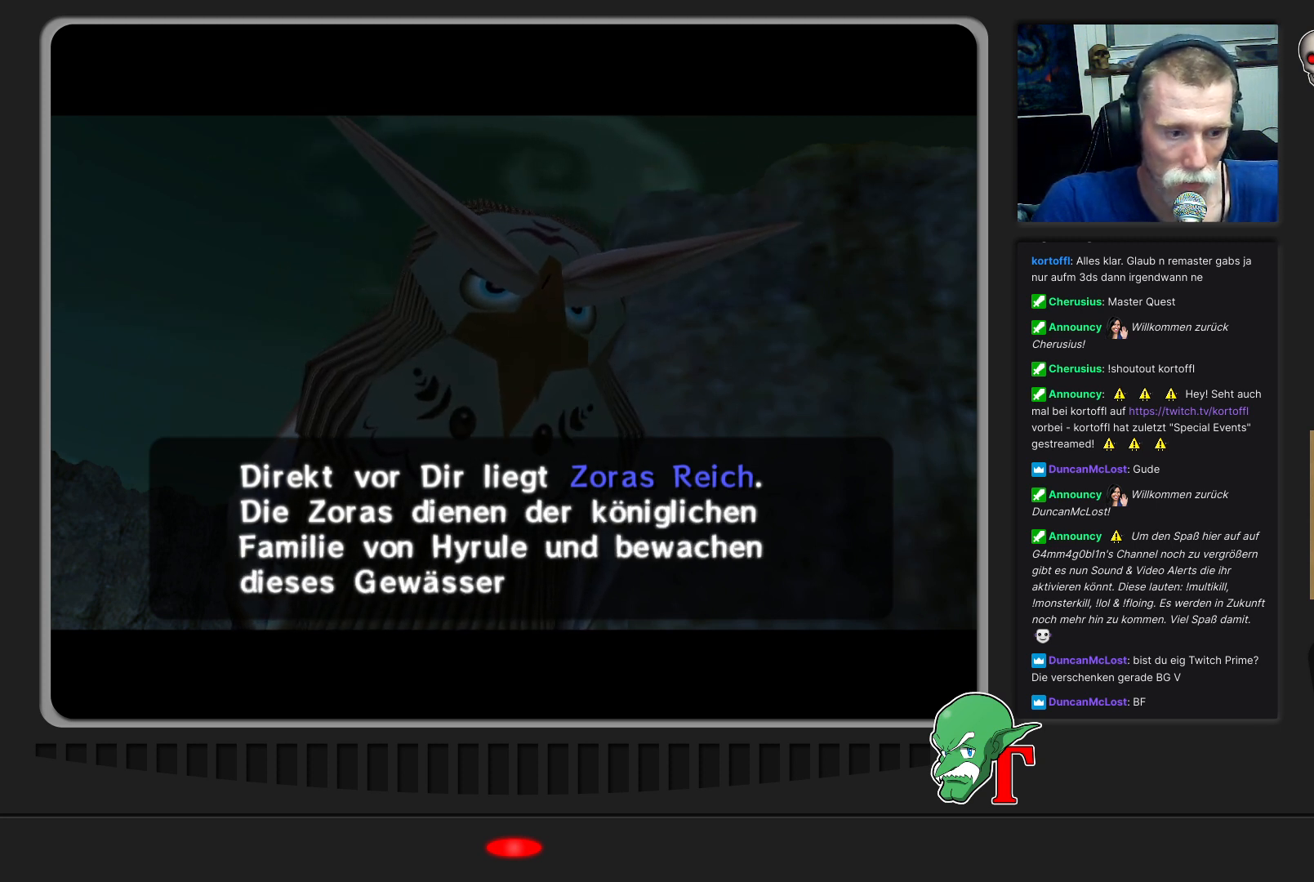
Gameplay with a controller (Nintendo layout); each line is a JSON object with the inputs held at the frame after it. "events" lists button and stick changes between this image and that frame as [ms after this image, input, new state], when the widget could be followed in between. Not read: L3 R3.
{"buttons": ["A"], "left_stick": "center", "events": [[500, "A", "down"]]}
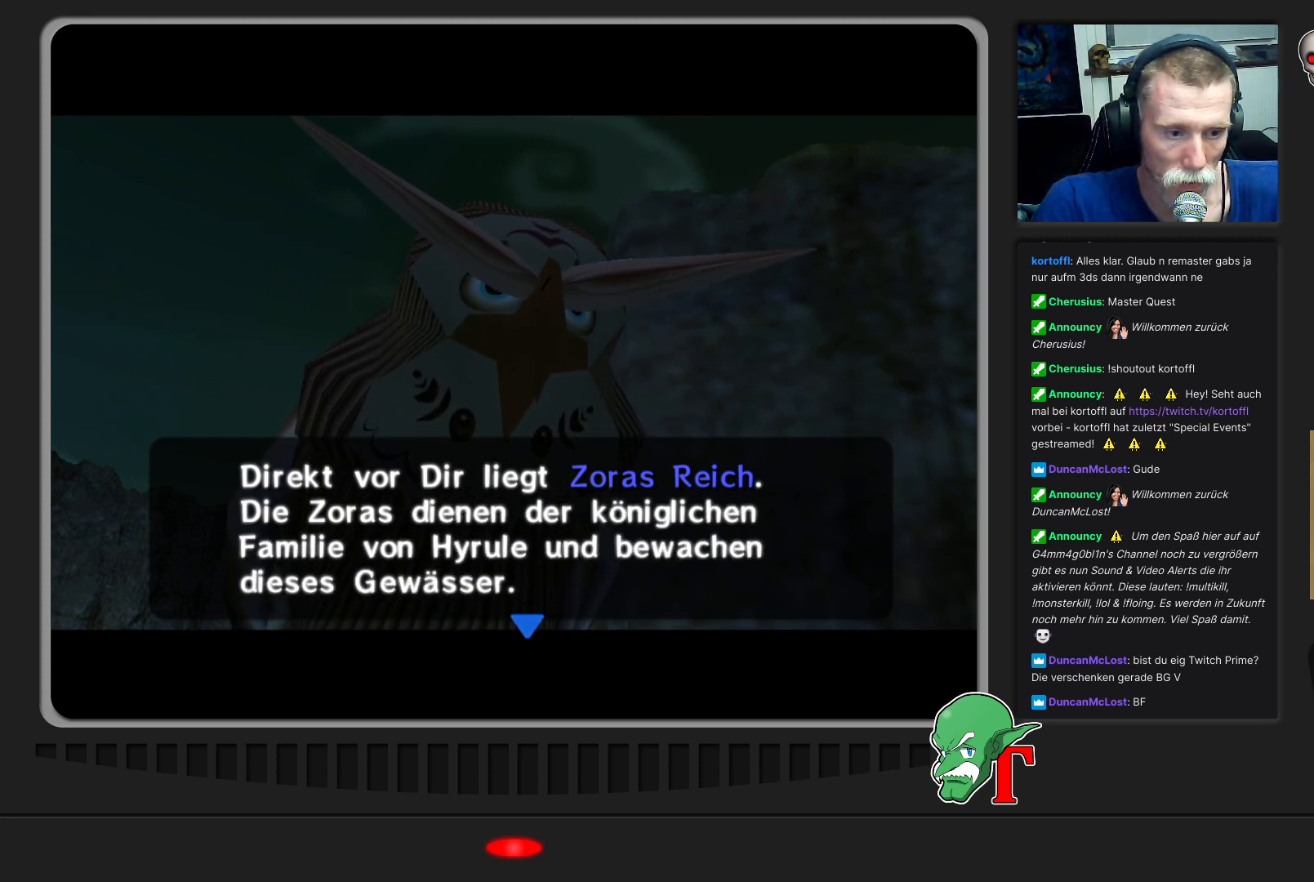
{"buttons": [], "left_stick": "center", "events": [[167, "A", "up"]]}
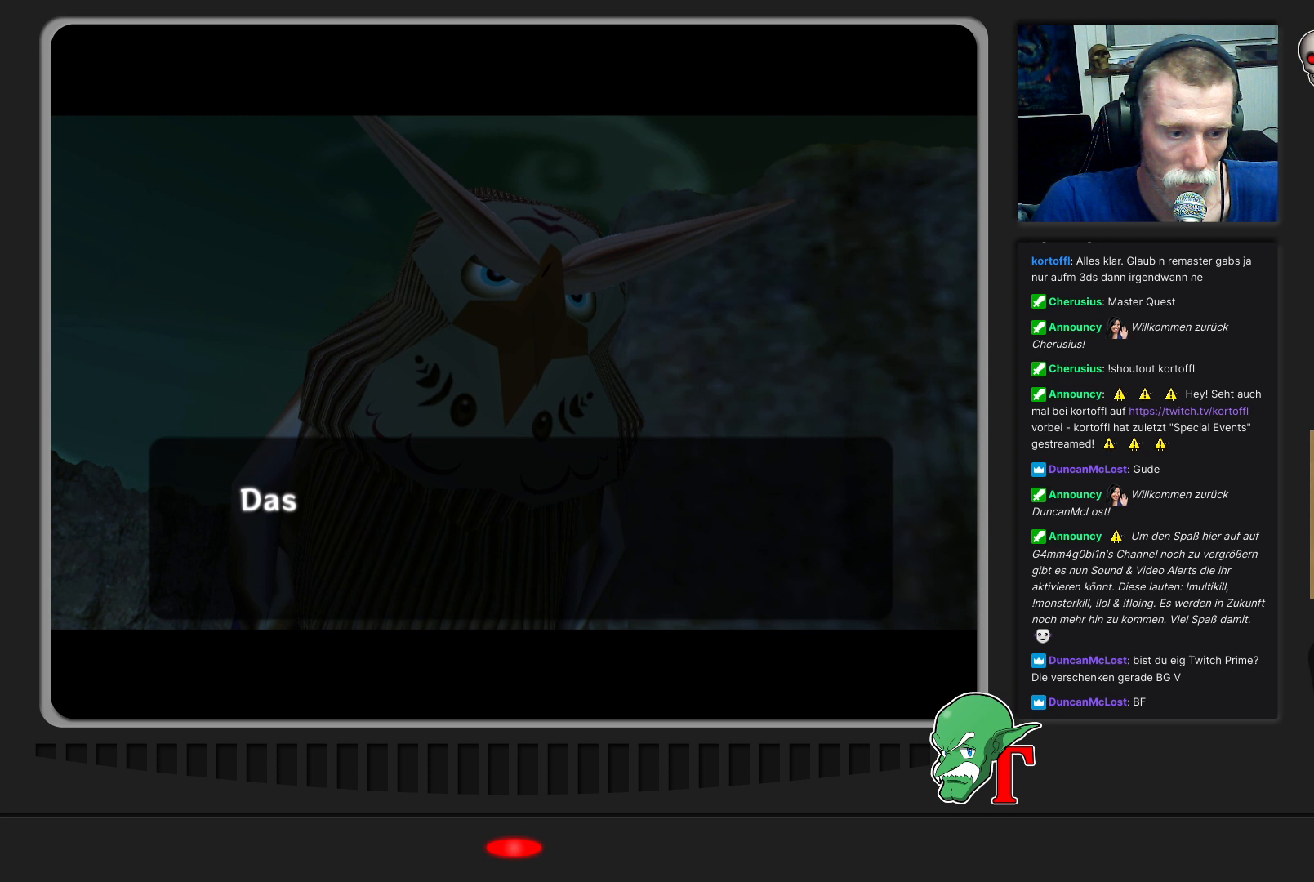
{"buttons": [], "left_stick": "center", "events": []}
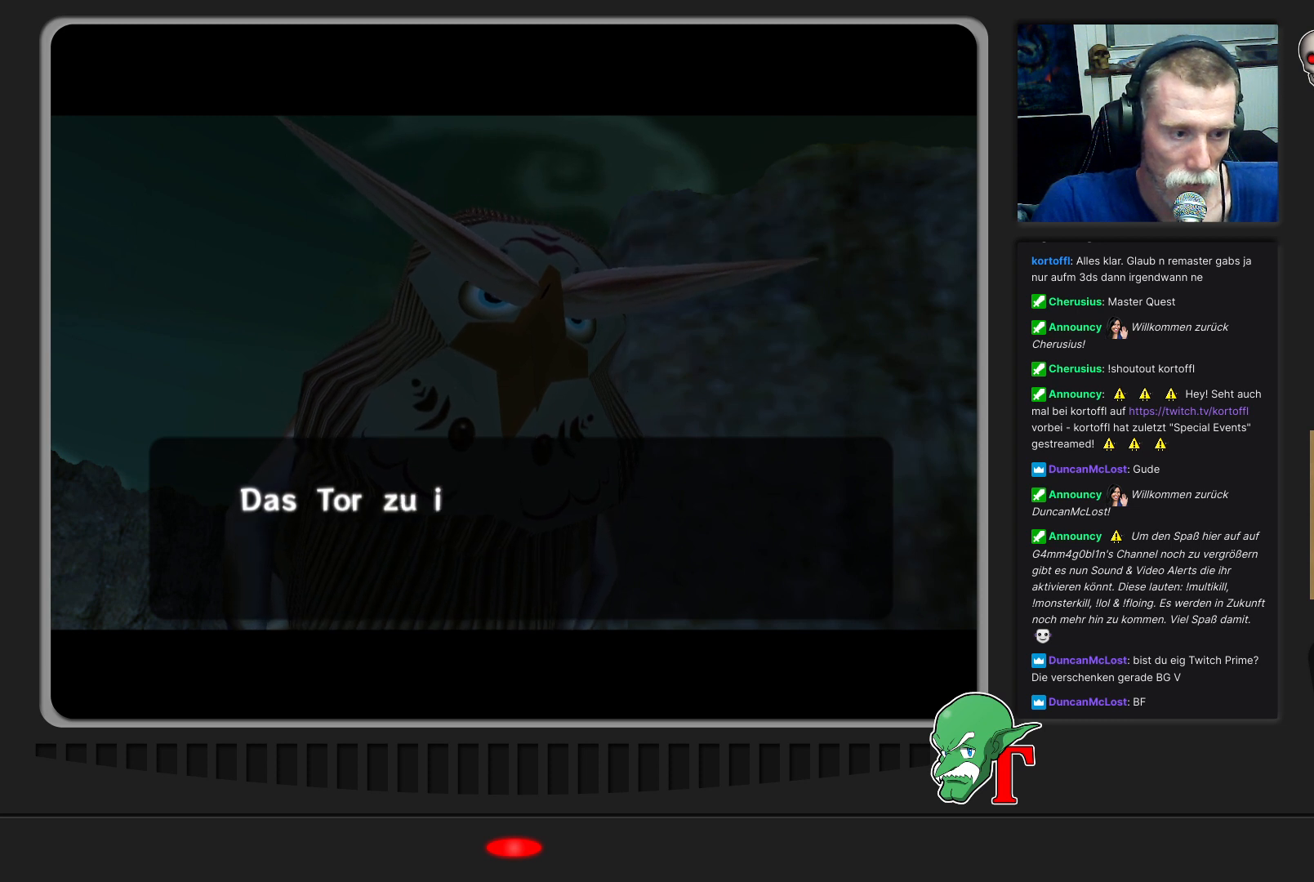
{"buttons": [], "left_stick": "center", "events": []}
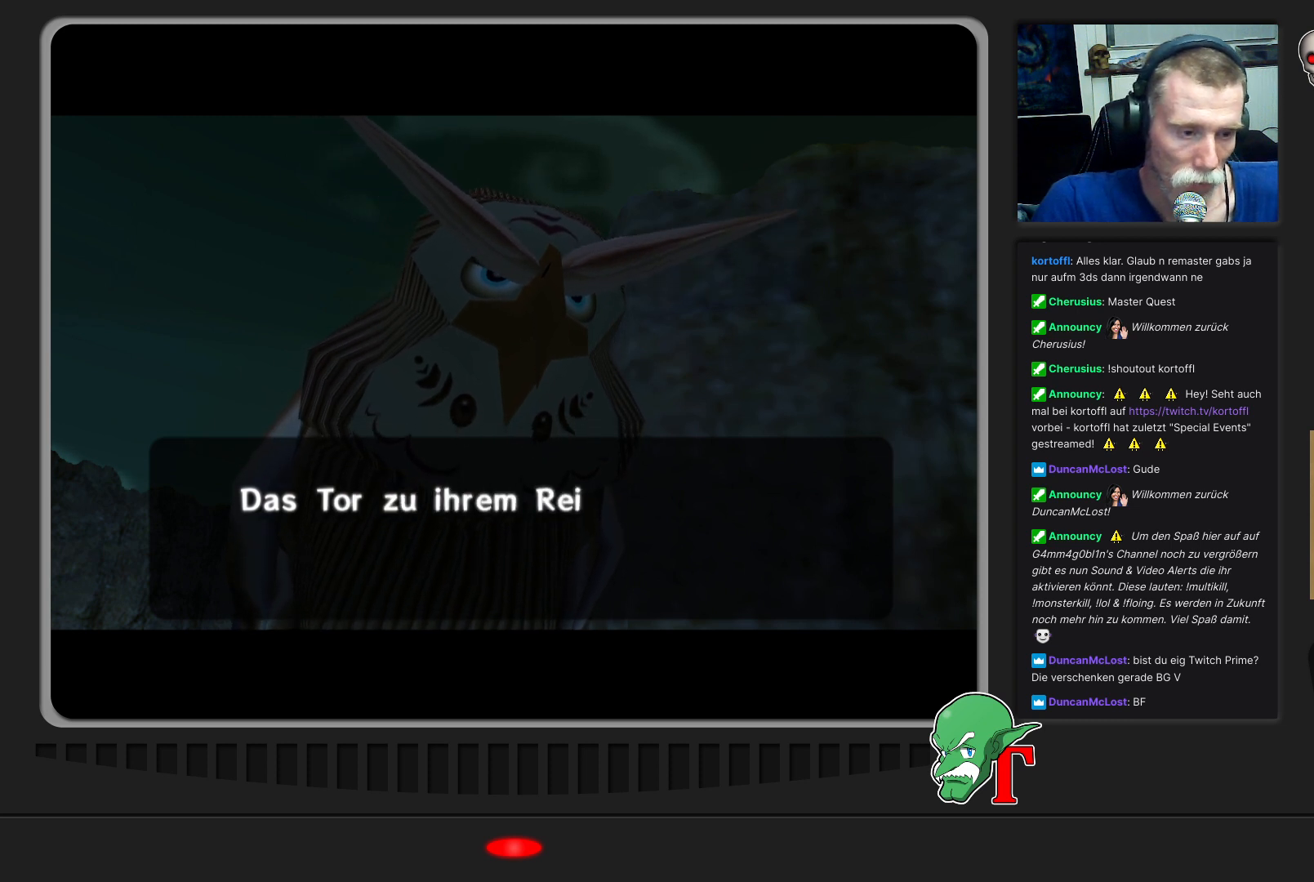
{"buttons": [], "left_stick": "center", "events": []}
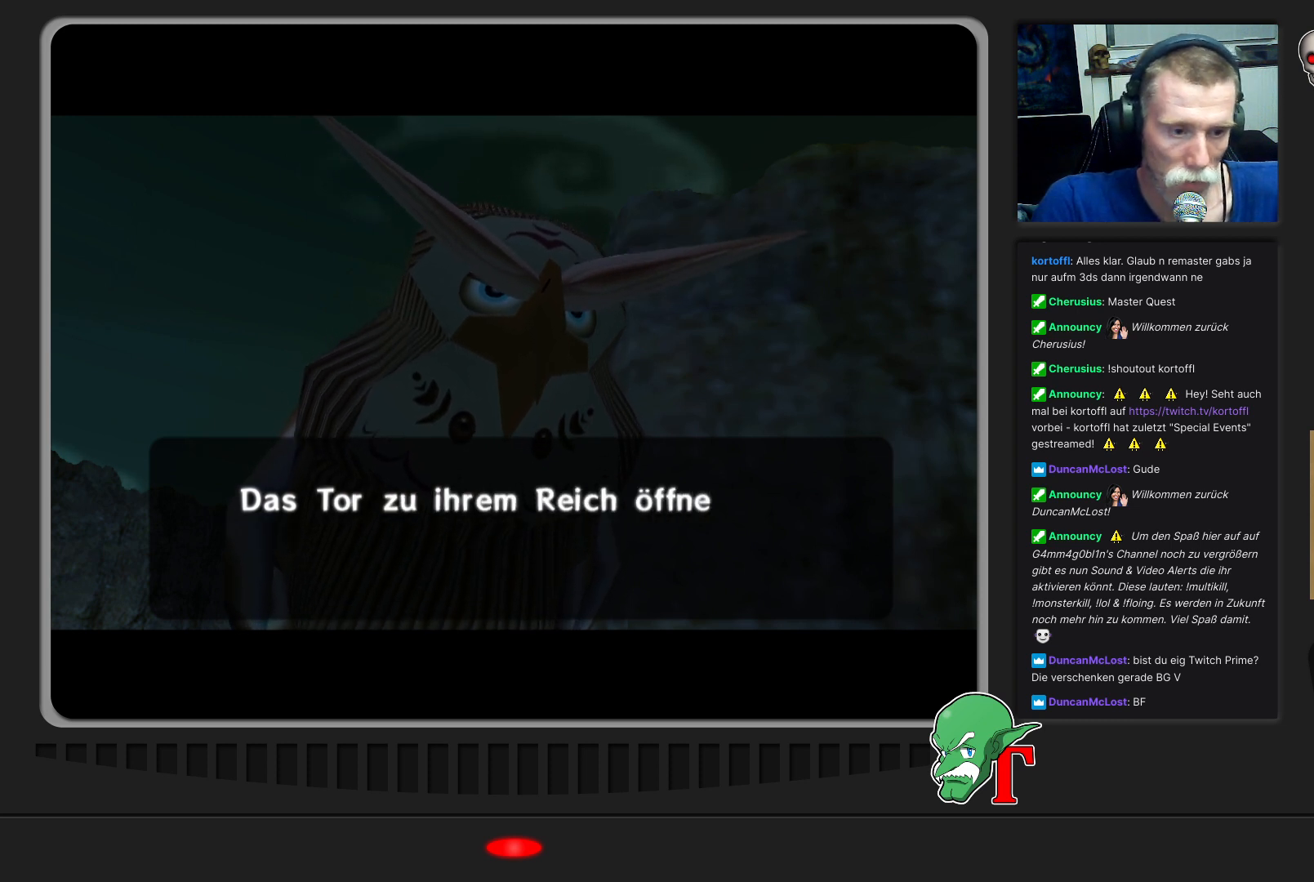
{"buttons": [], "left_stick": "center", "events": []}
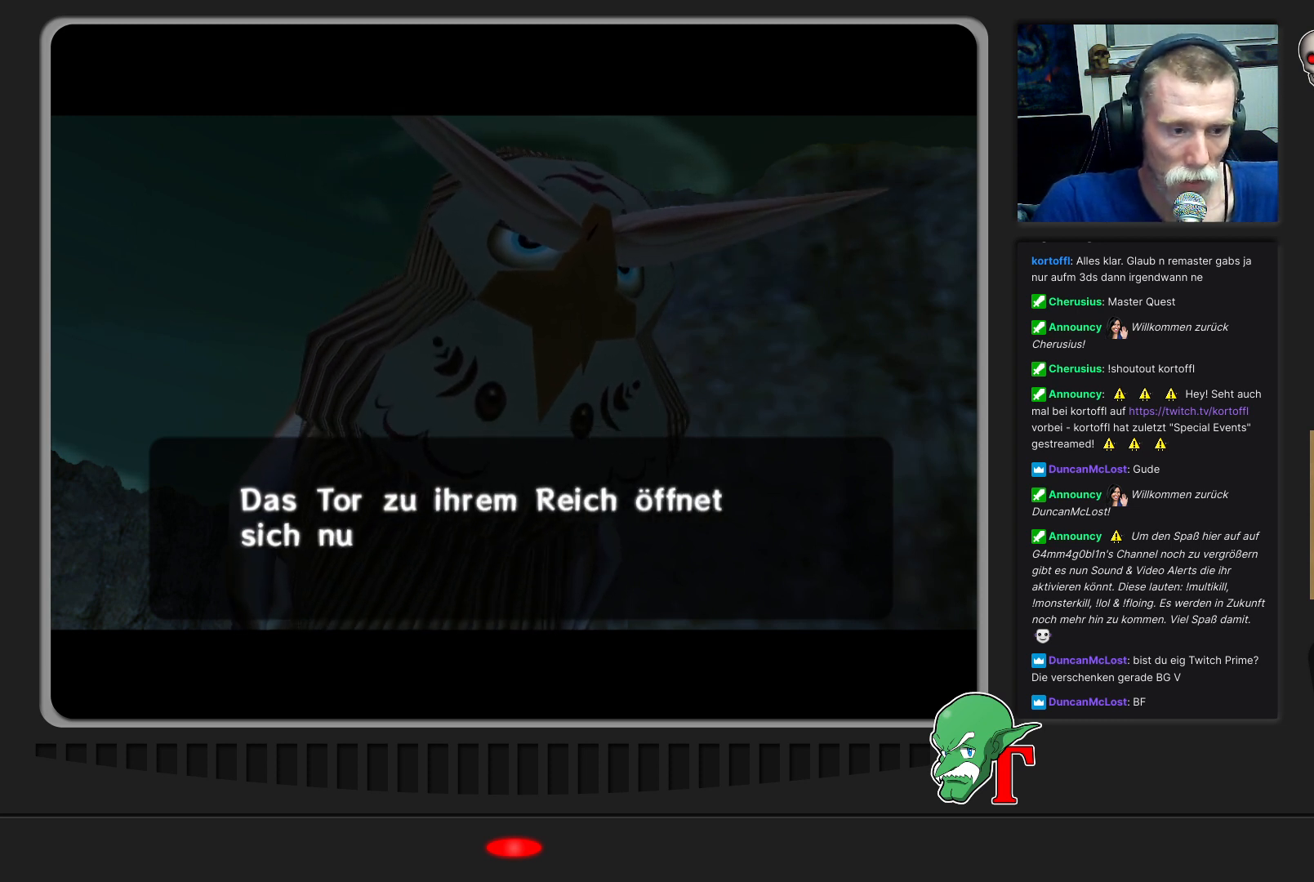
{"buttons": [], "left_stick": "center", "events": []}
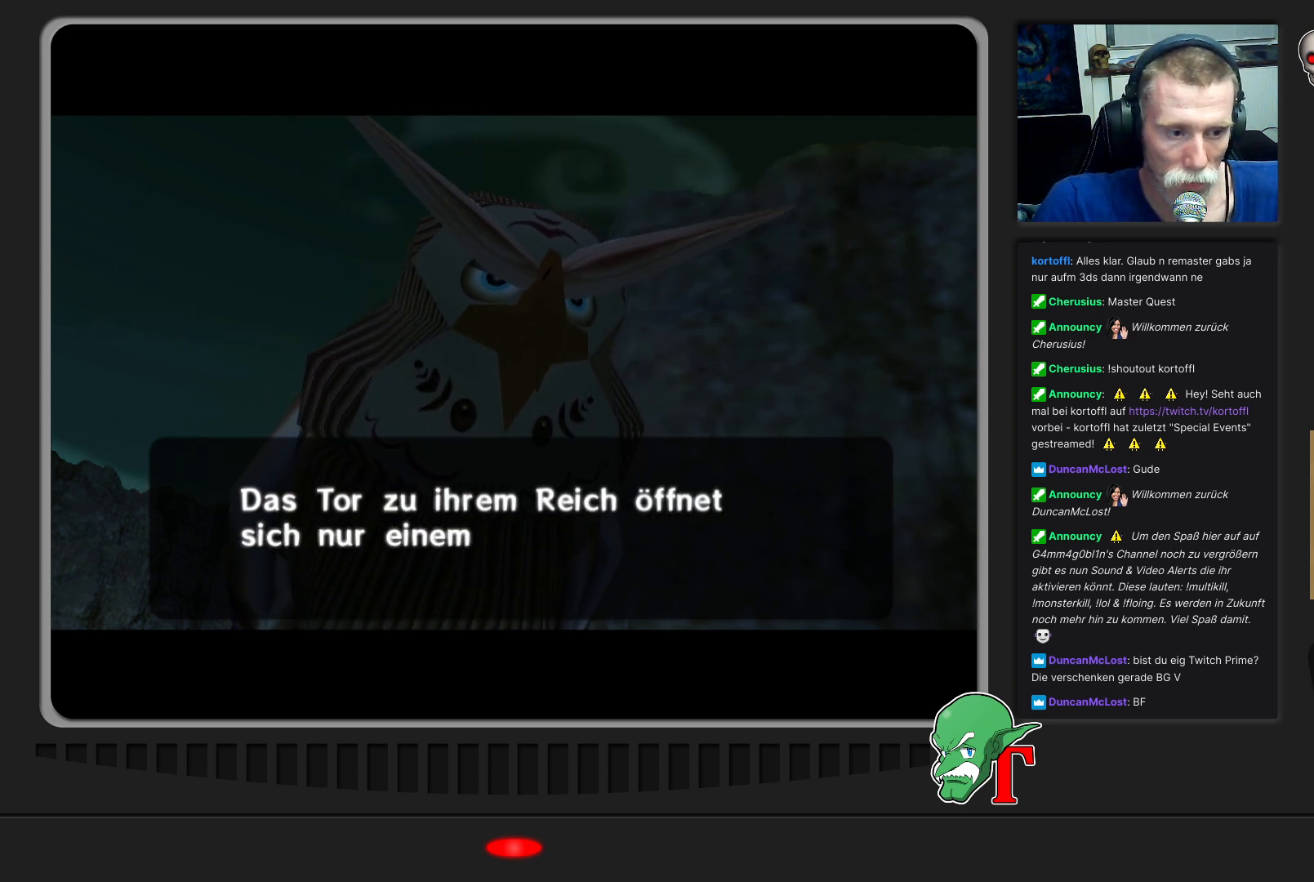
{"buttons": [], "left_stick": "center", "events": []}
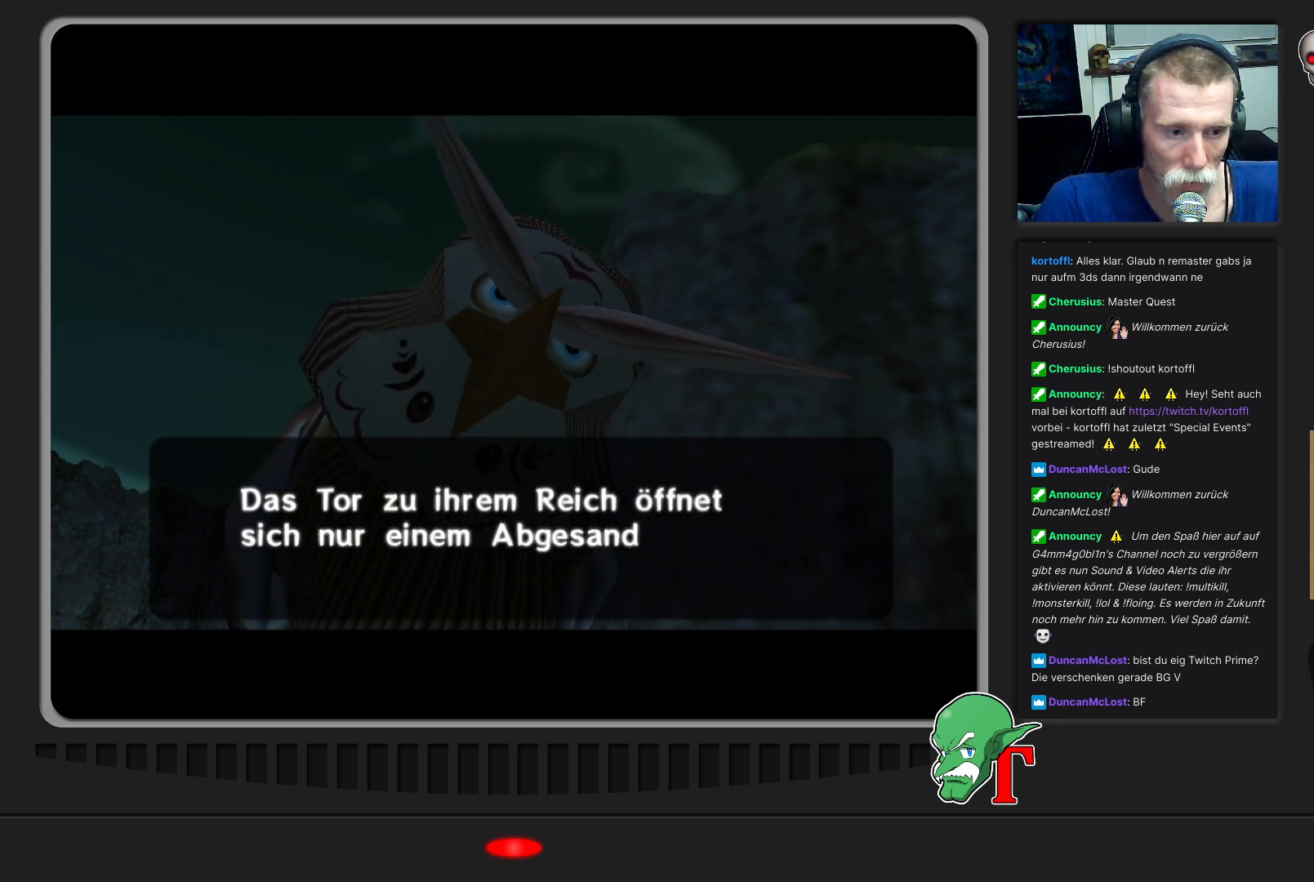
{"buttons": [], "left_stick": "center", "events": []}
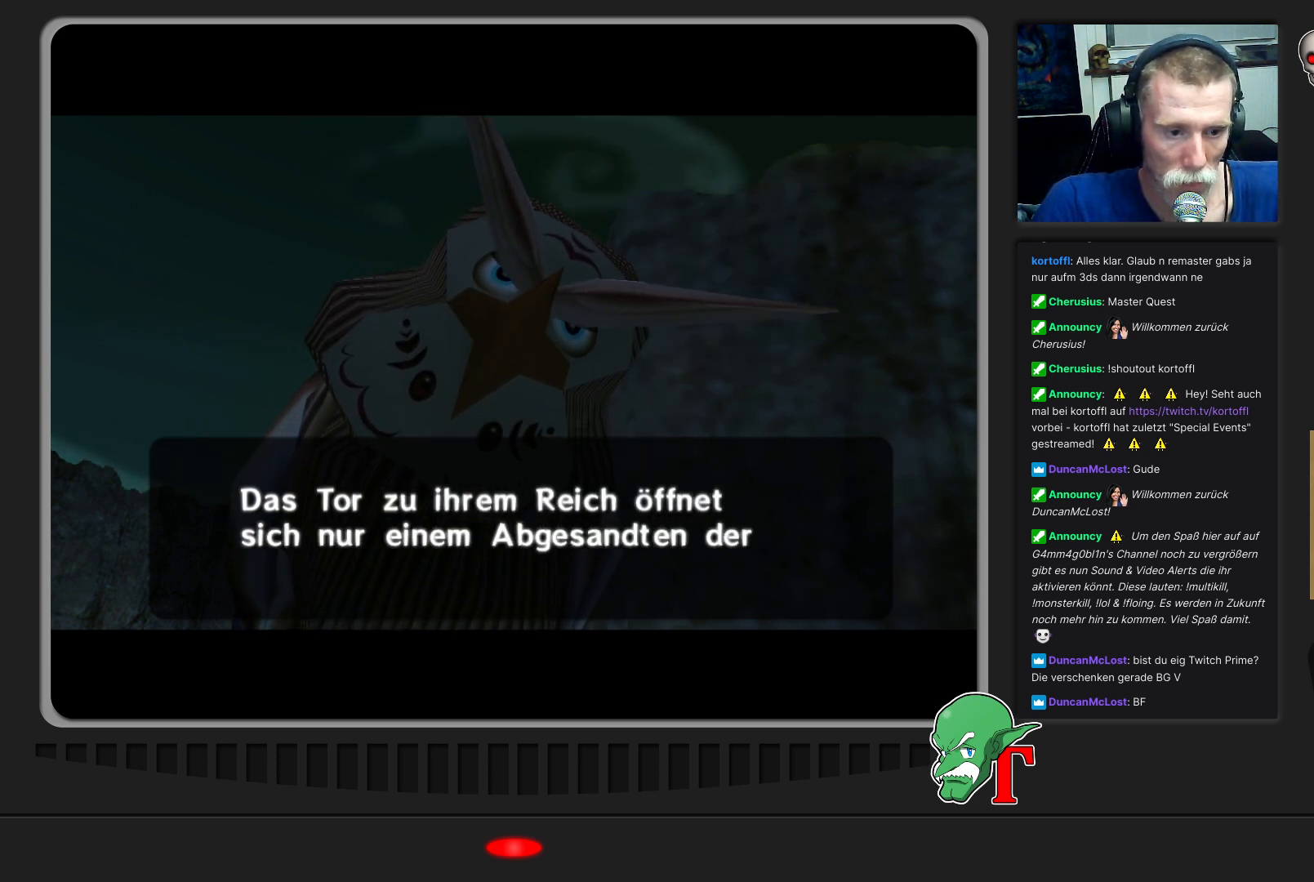
{"buttons": [], "left_stick": "center", "events": []}
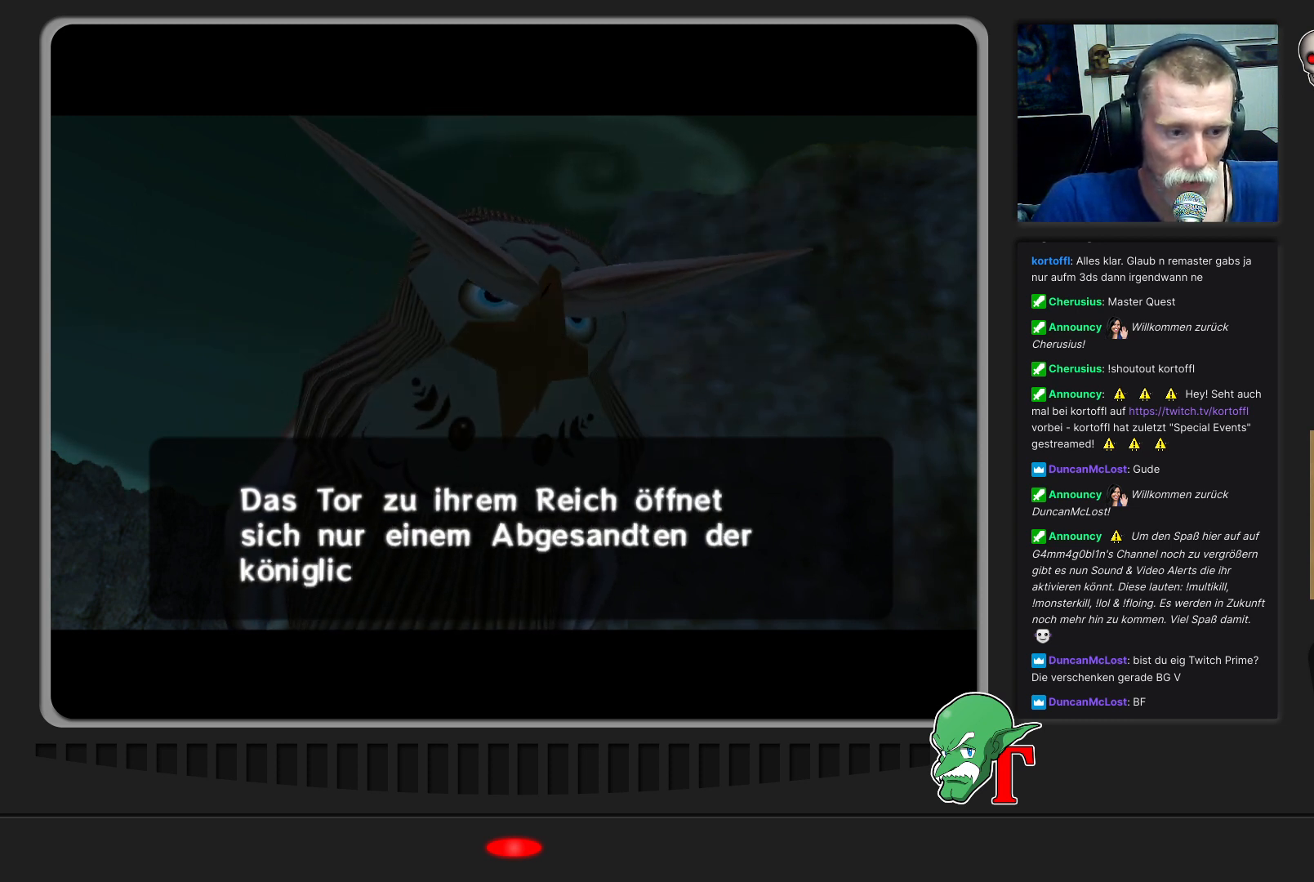
{"buttons": [], "left_stick": "center", "events": []}
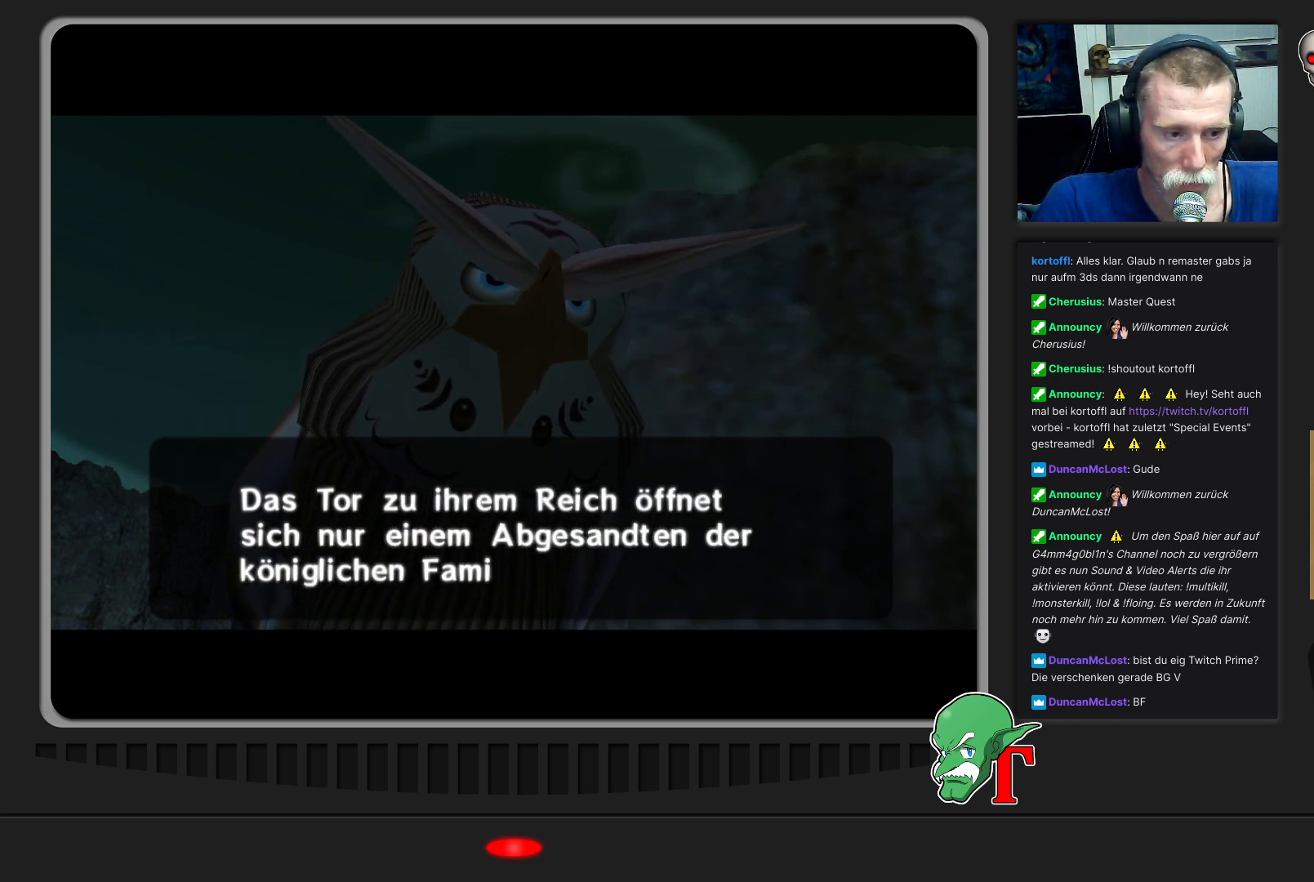
{"buttons": [], "left_stick": "center", "events": []}
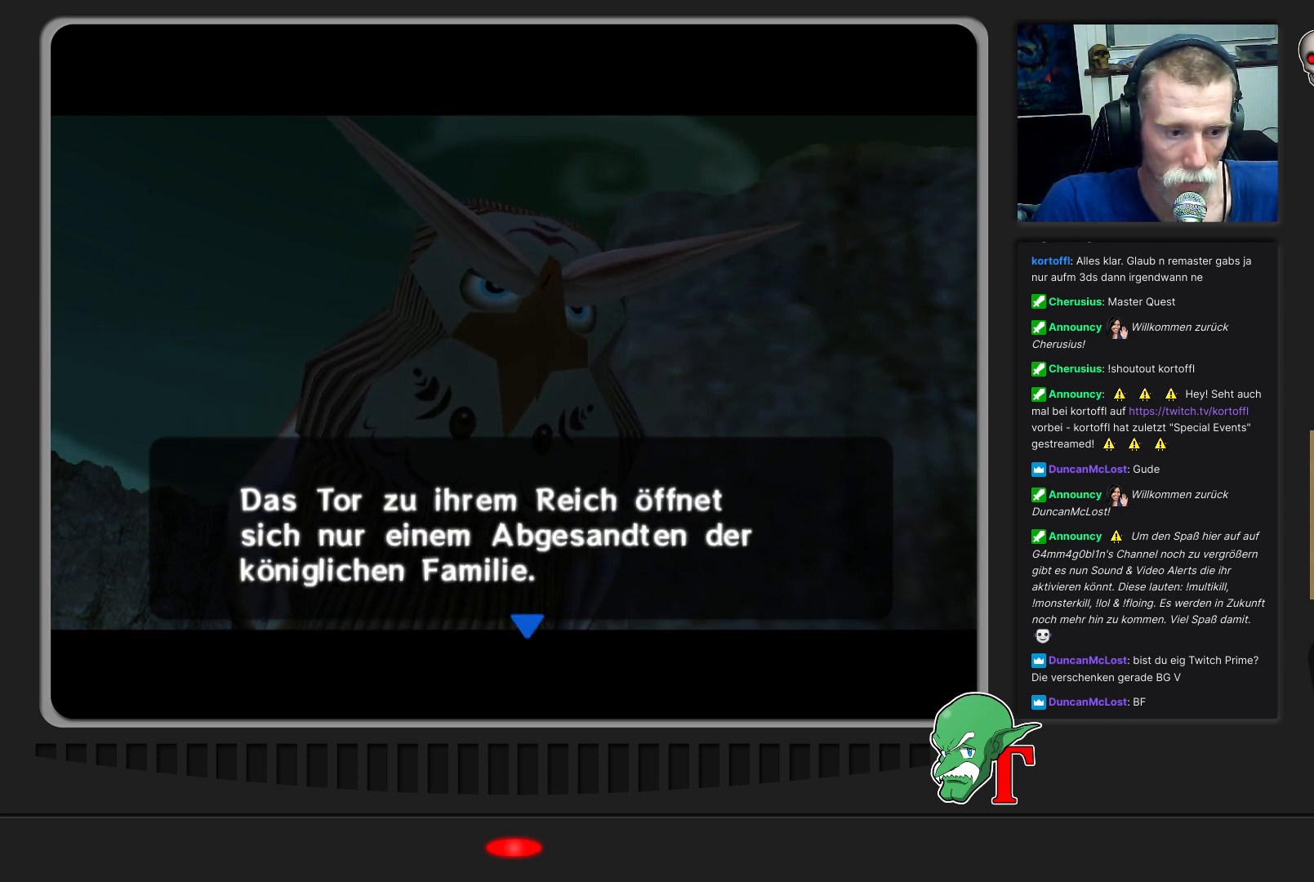
{"buttons": [], "left_stick": "center", "events": [[100, "A", "down"], [233, "A", "up"]]}
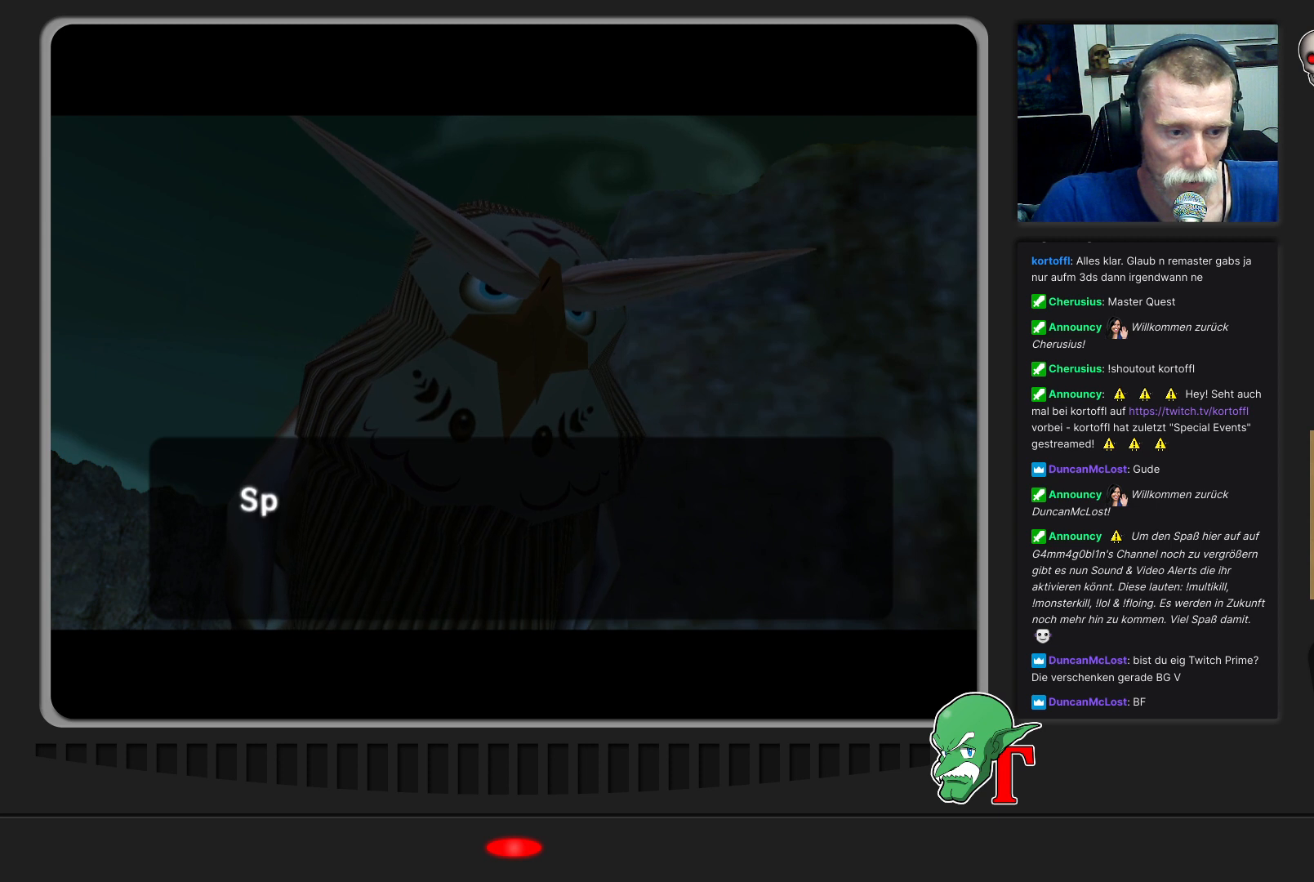
{"buttons": [], "left_stick": "center", "events": []}
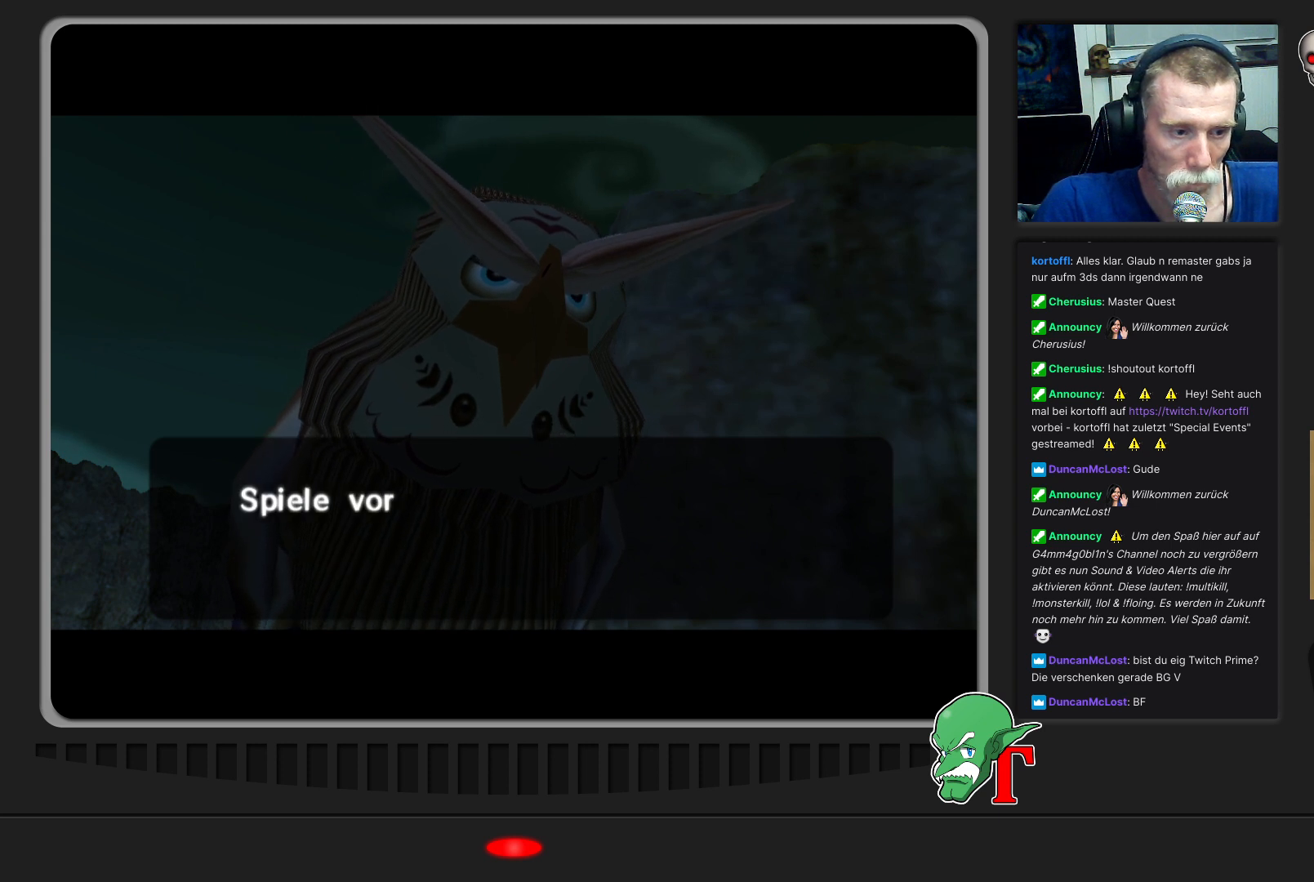
{"buttons": [], "left_stick": "center", "events": []}
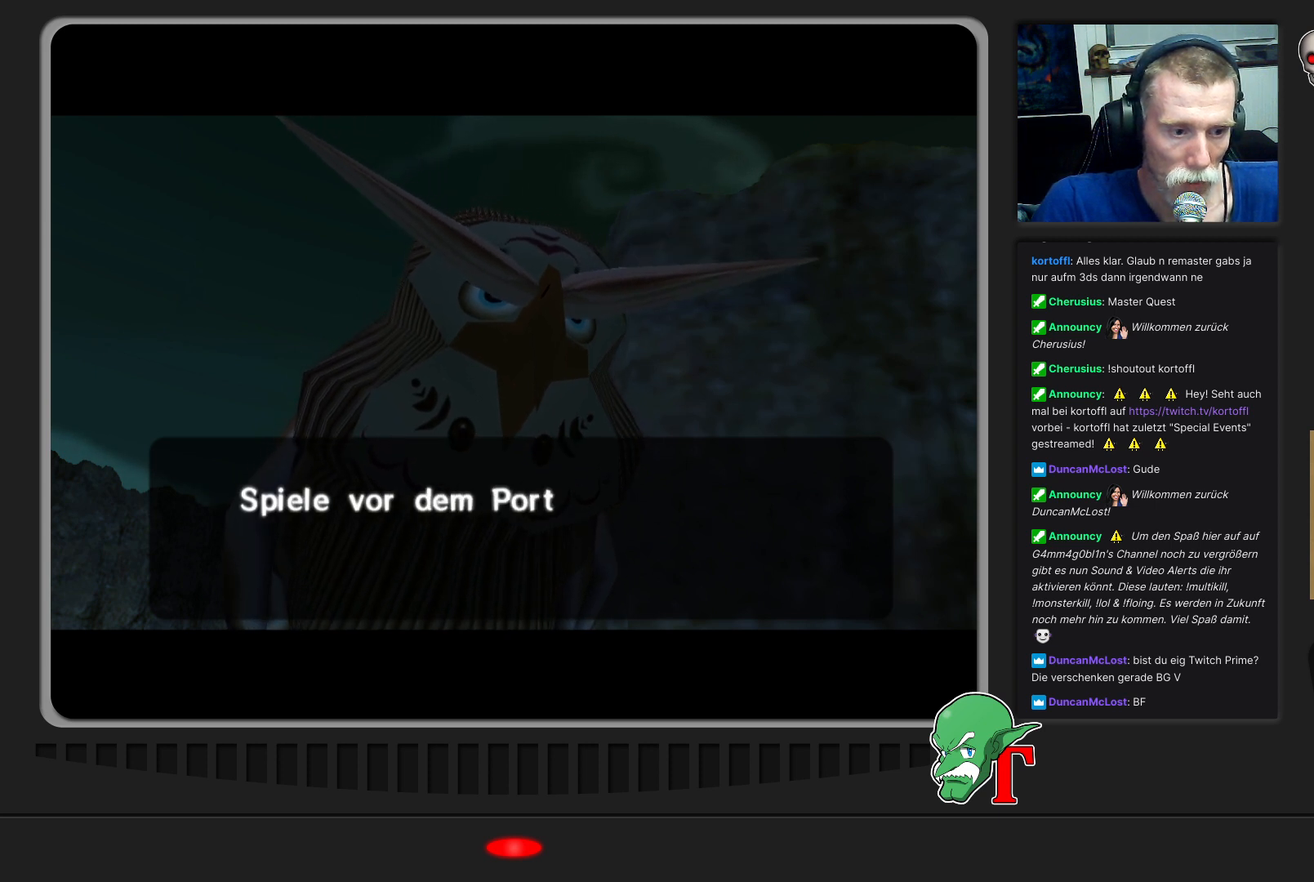
{"buttons": [], "left_stick": "center", "events": []}
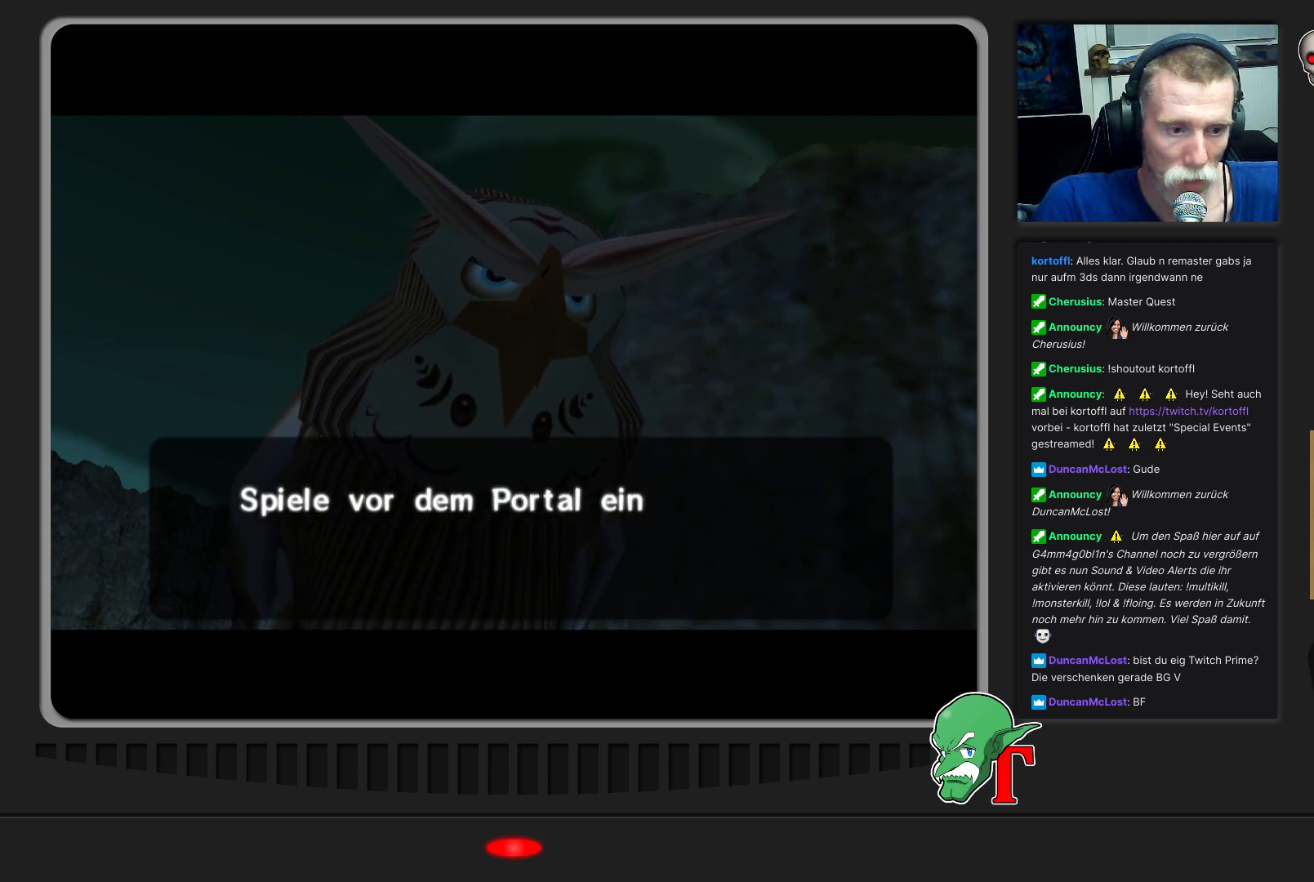
{"buttons": [], "left_stick": "center", "events": []}
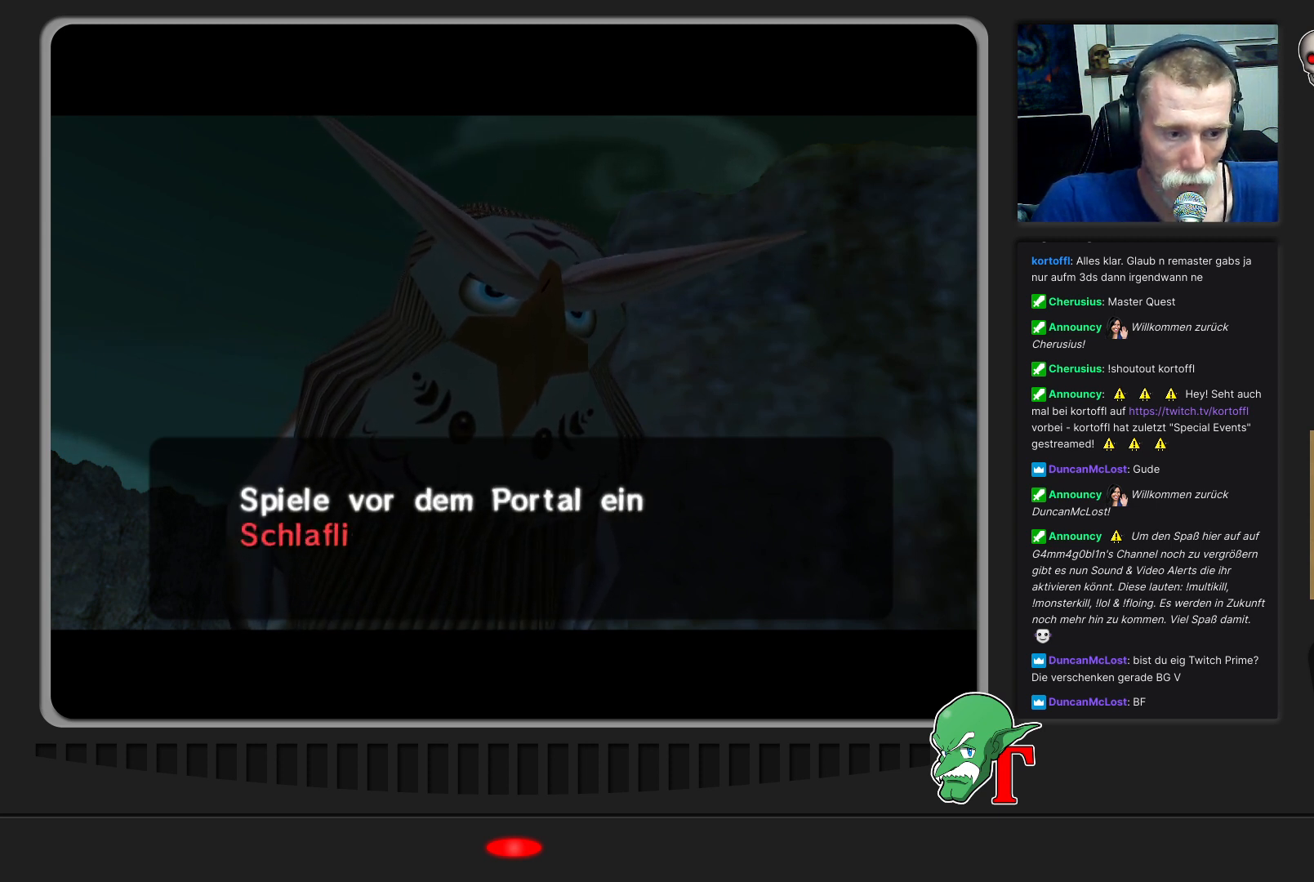
{"buttons": [], "left_stick": "center", "events": []}
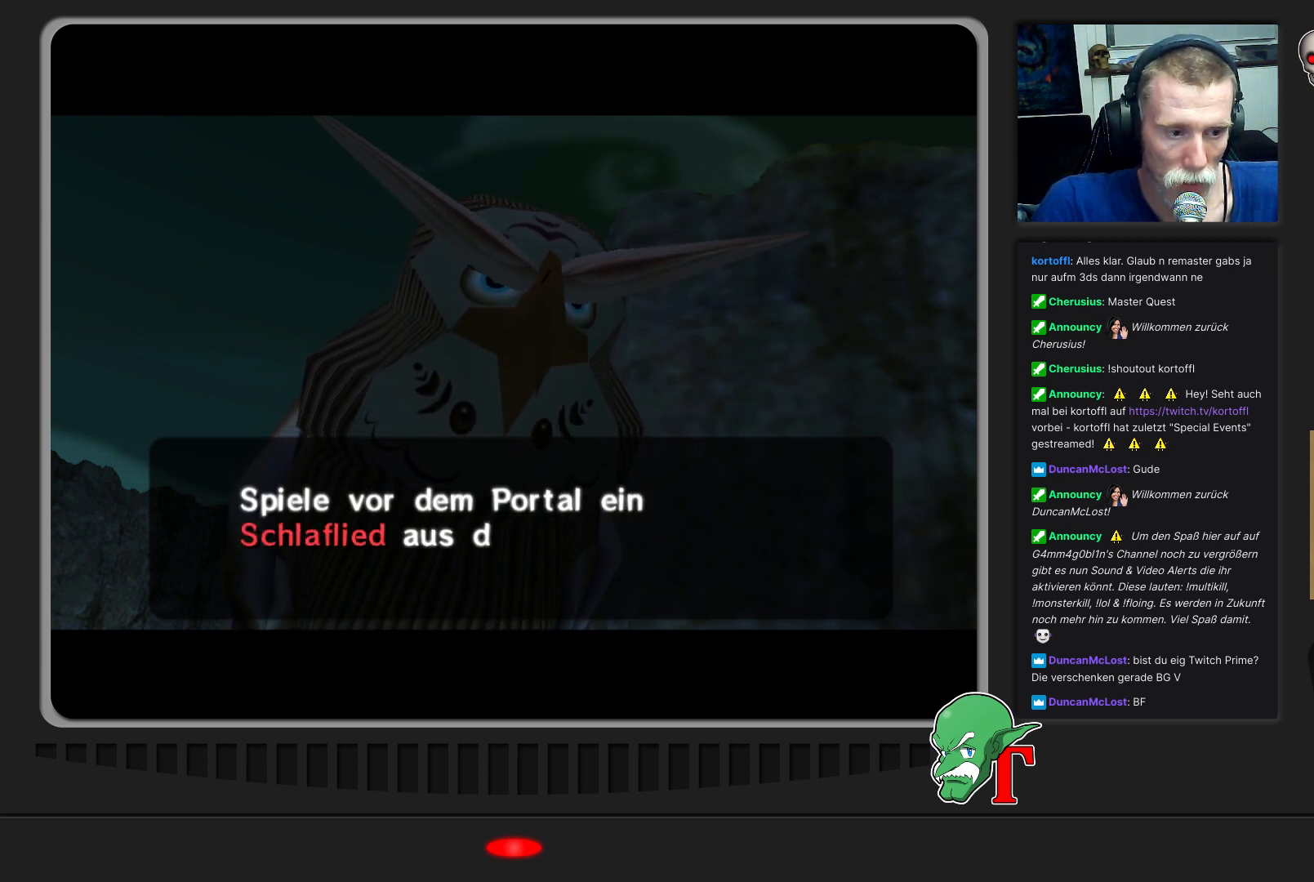
{"buttons": [], "left_stick": "center", "events": []}
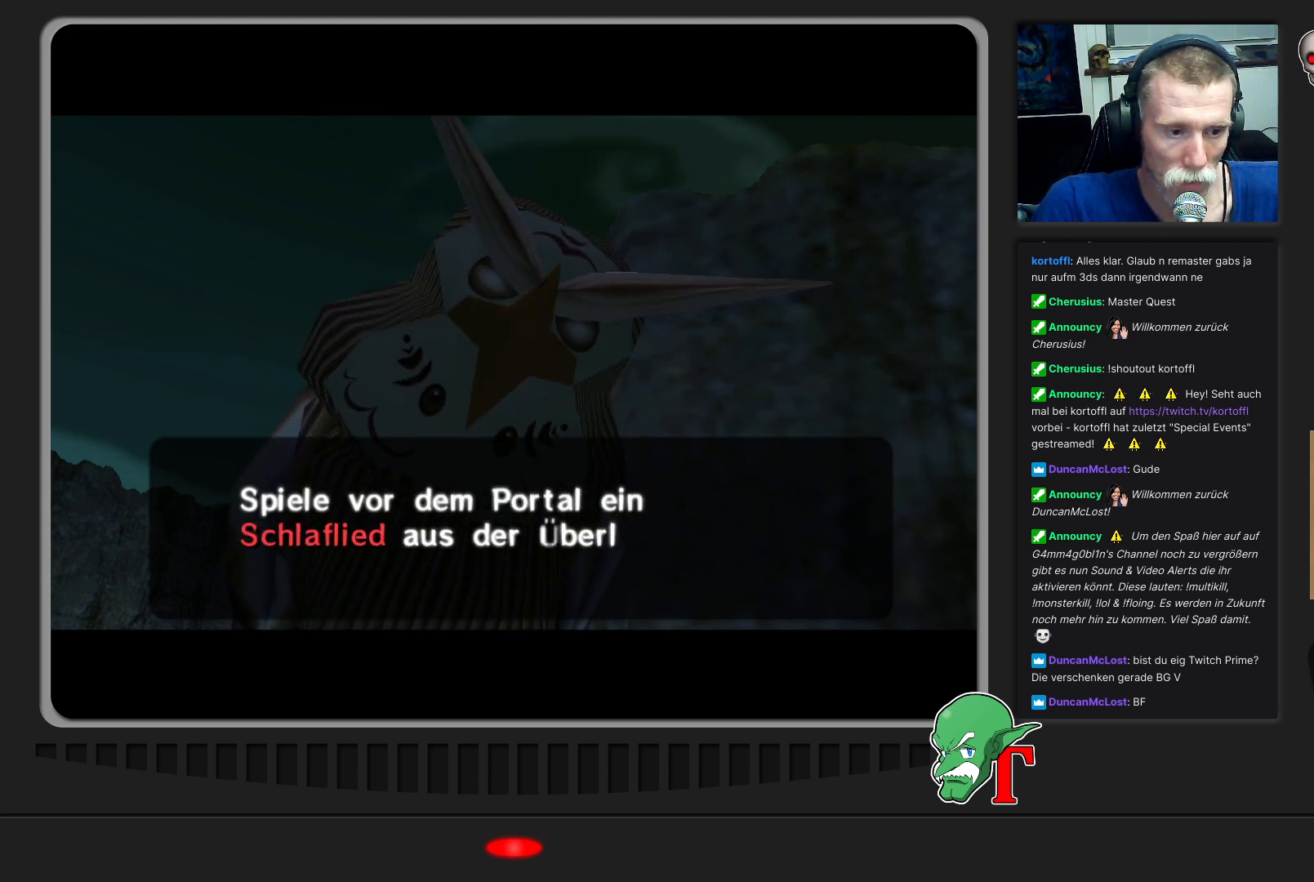
{"buttons": [], "left_stick": "center", "events": []}
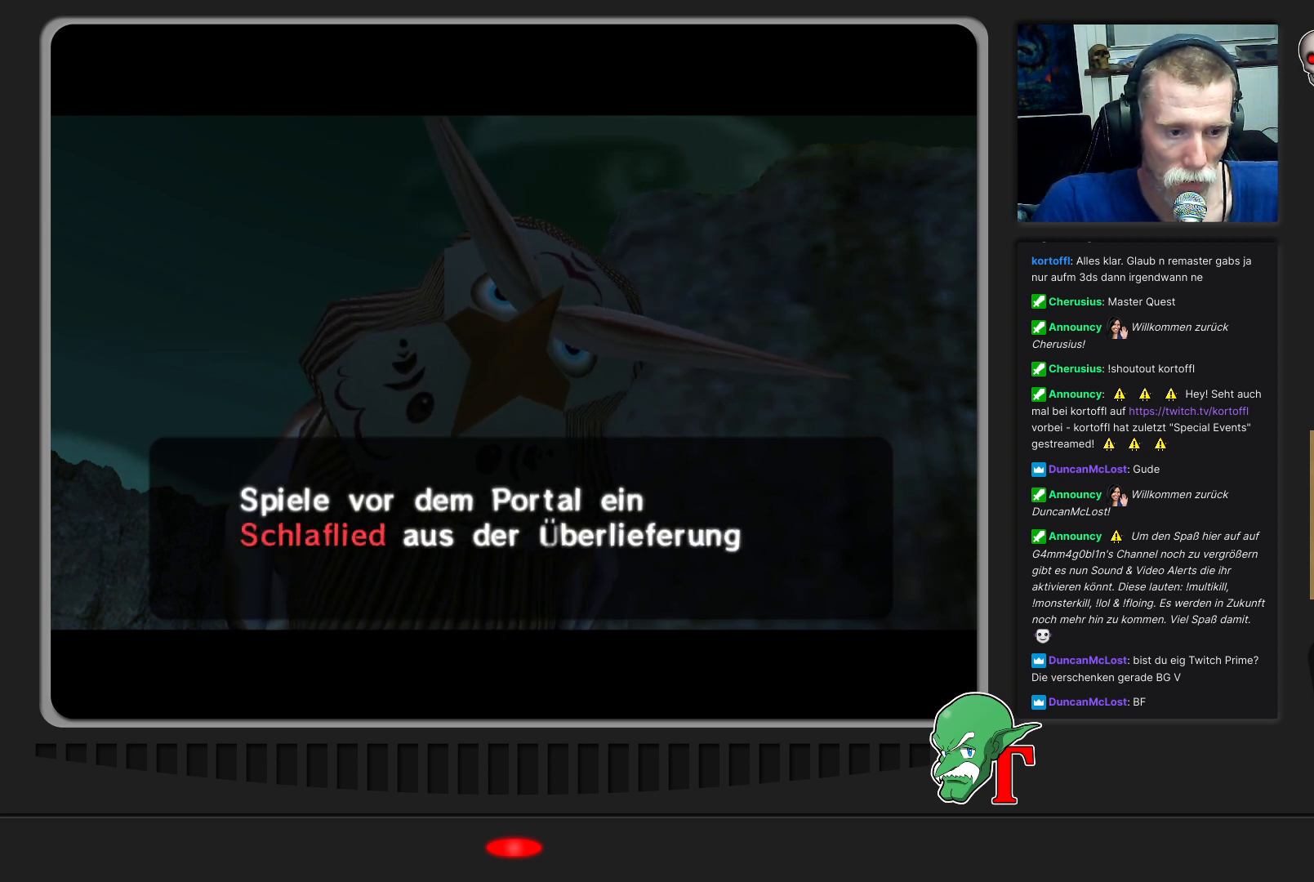
{"buttons": [], "left_stick": "center", "events": []}
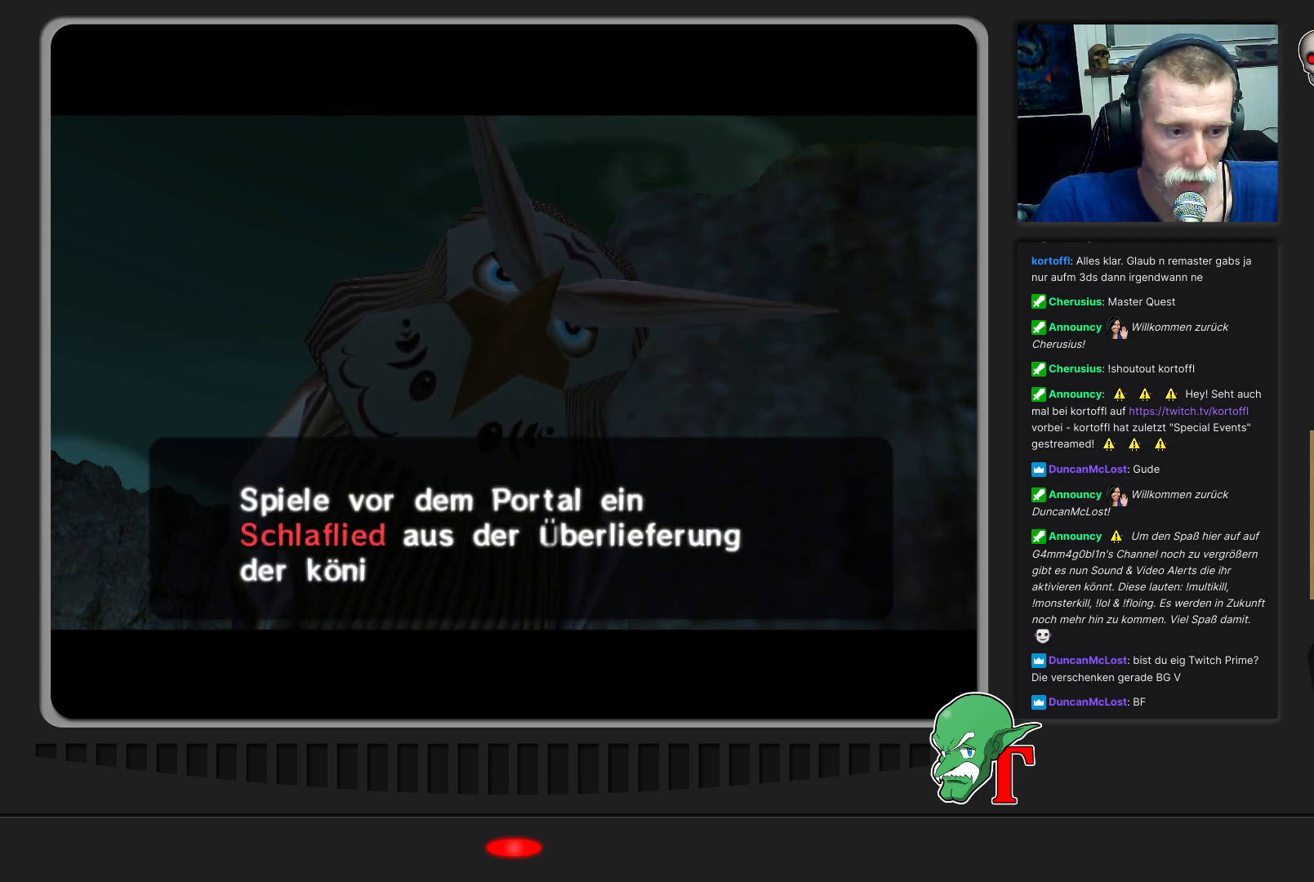
{"buttons": [], "left_stick": "center", "events": []}
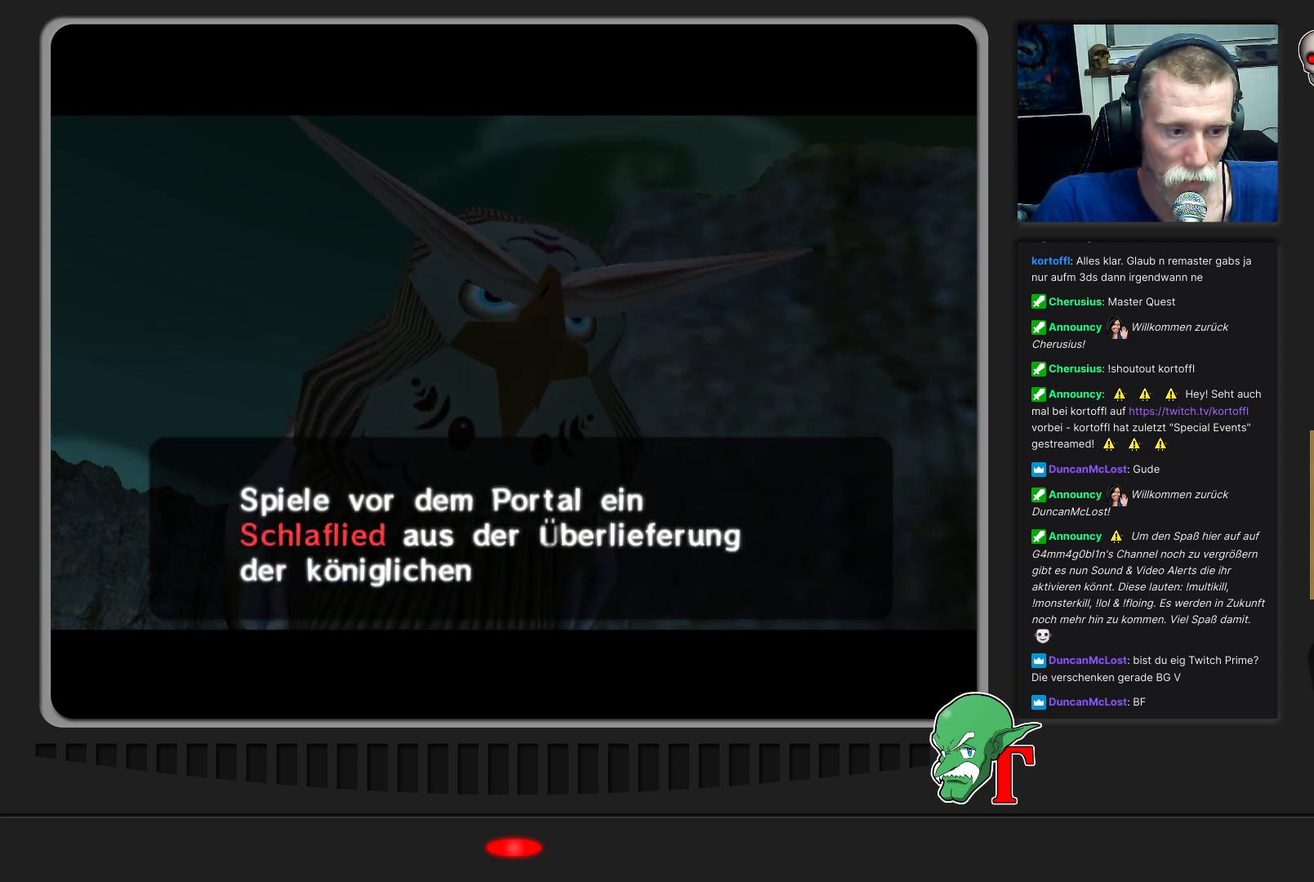
{"buttons": [], "left_stick": "center", "events": []}
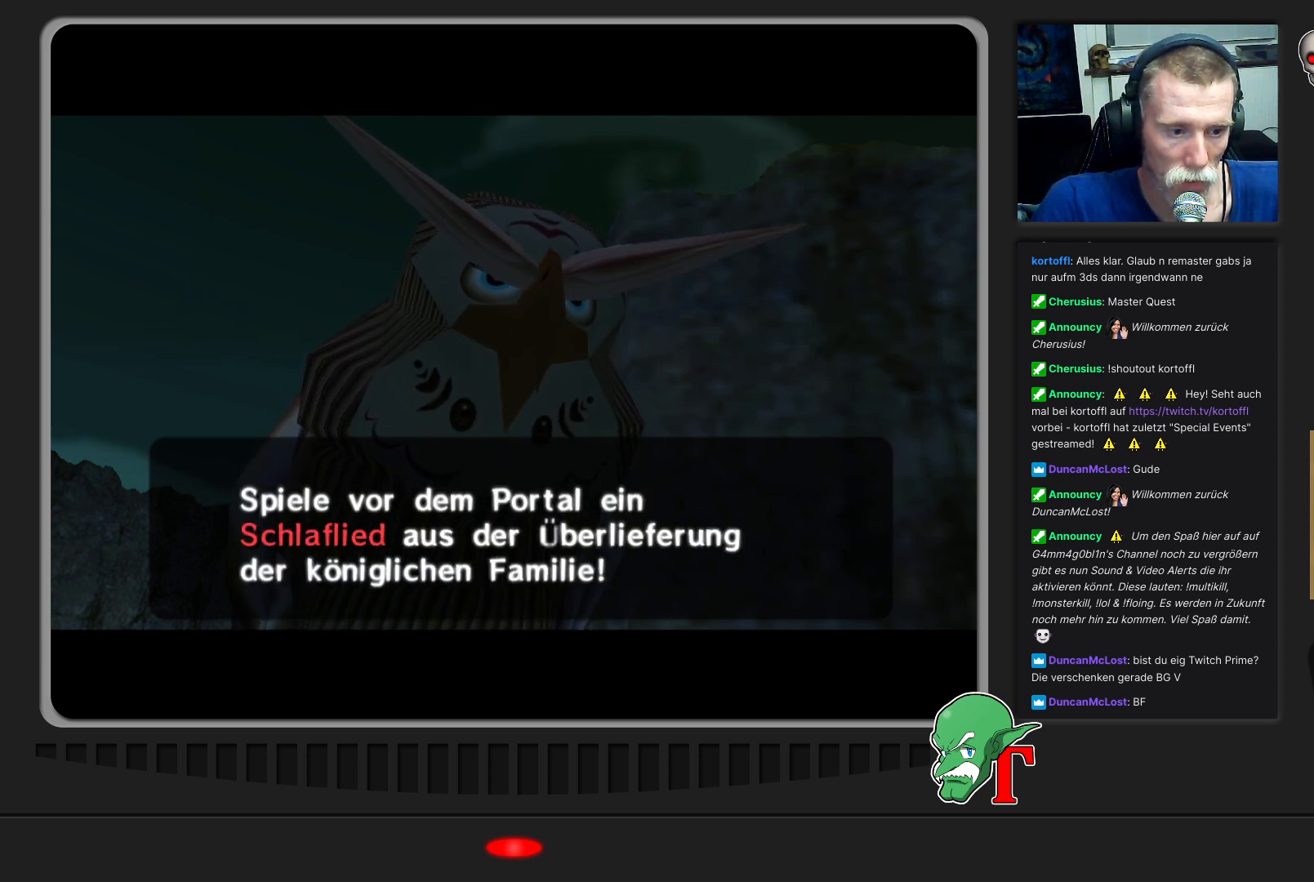
{"buttons": [], "left_stick": "center", "events": [[333, "A", "down"], [467, "A", "up"]]}
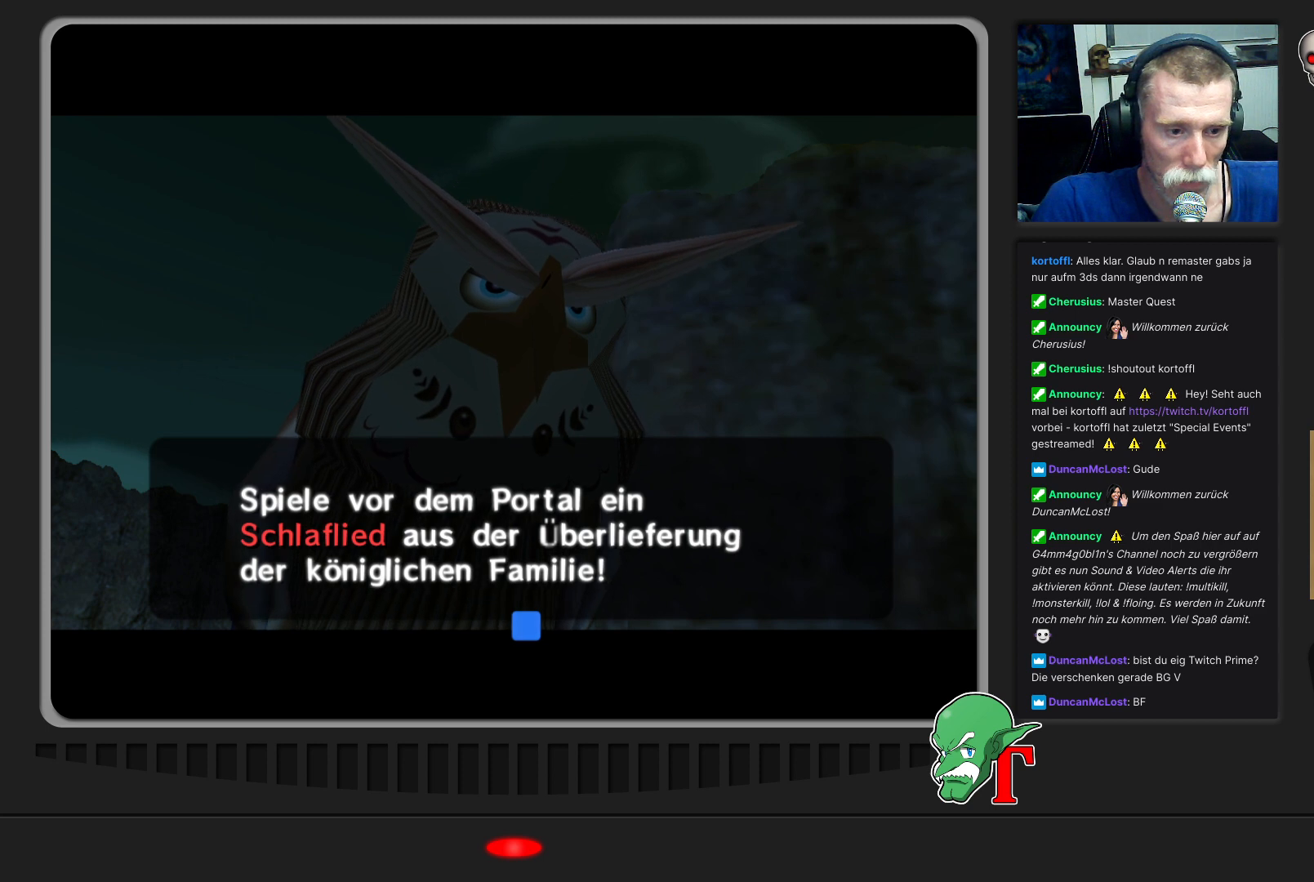
{"buttons": [], "left_stick": "center", "events": []}
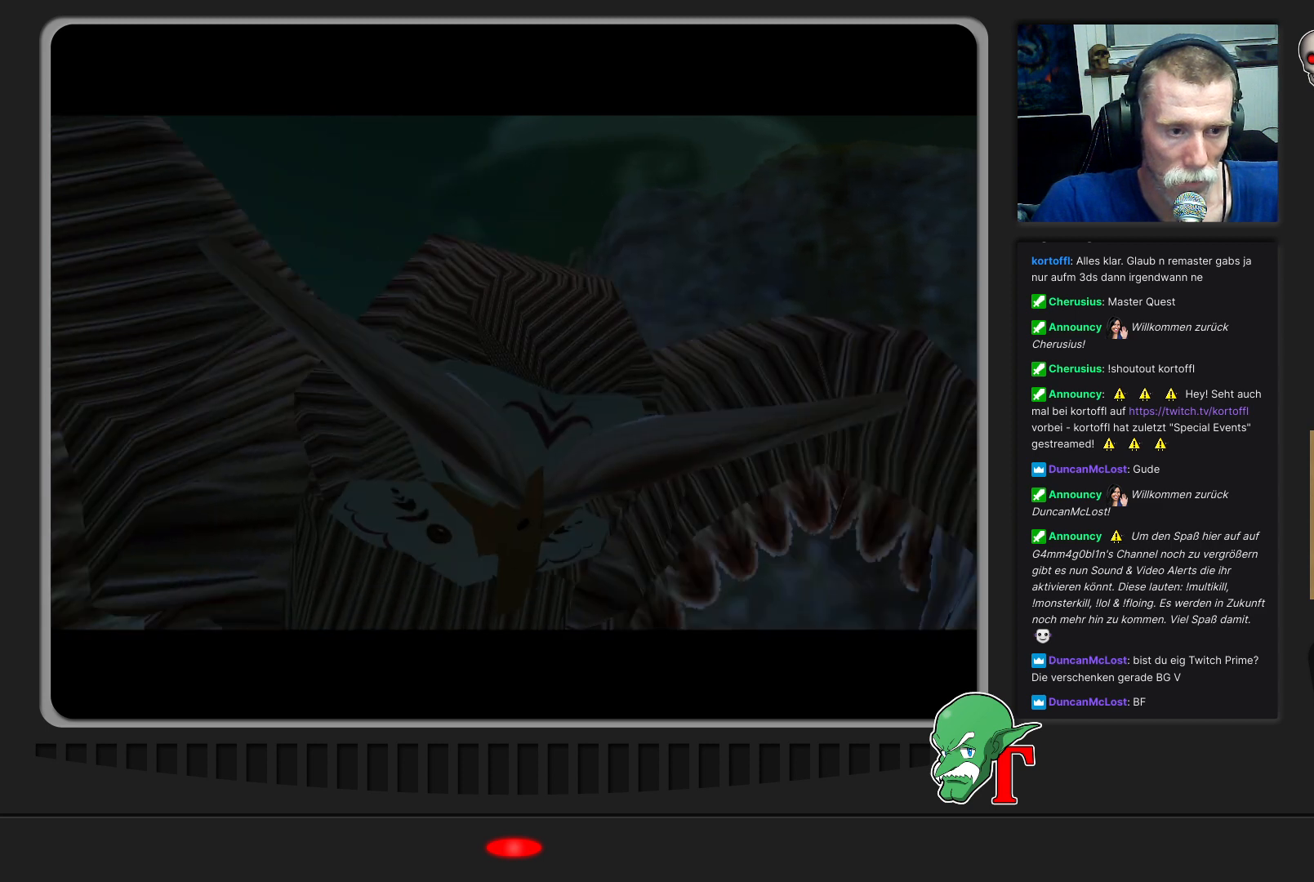
{"buttons": [], "left_stick": "up-left", "events": [[233, "left_stick", "up-left"]]}
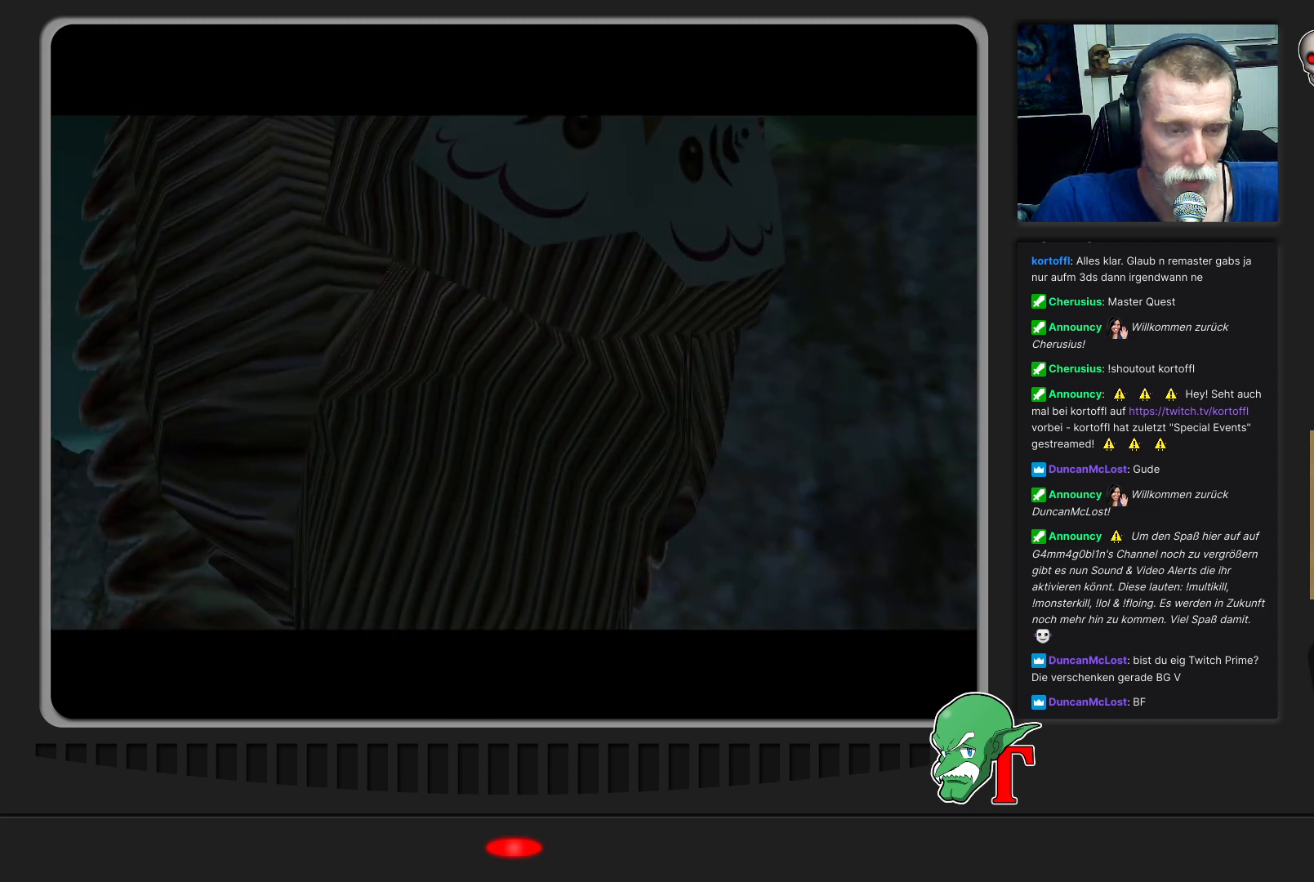
{"buttons": [], "left_stick": "center", "events": [[33, "left_stick", "center"]]}
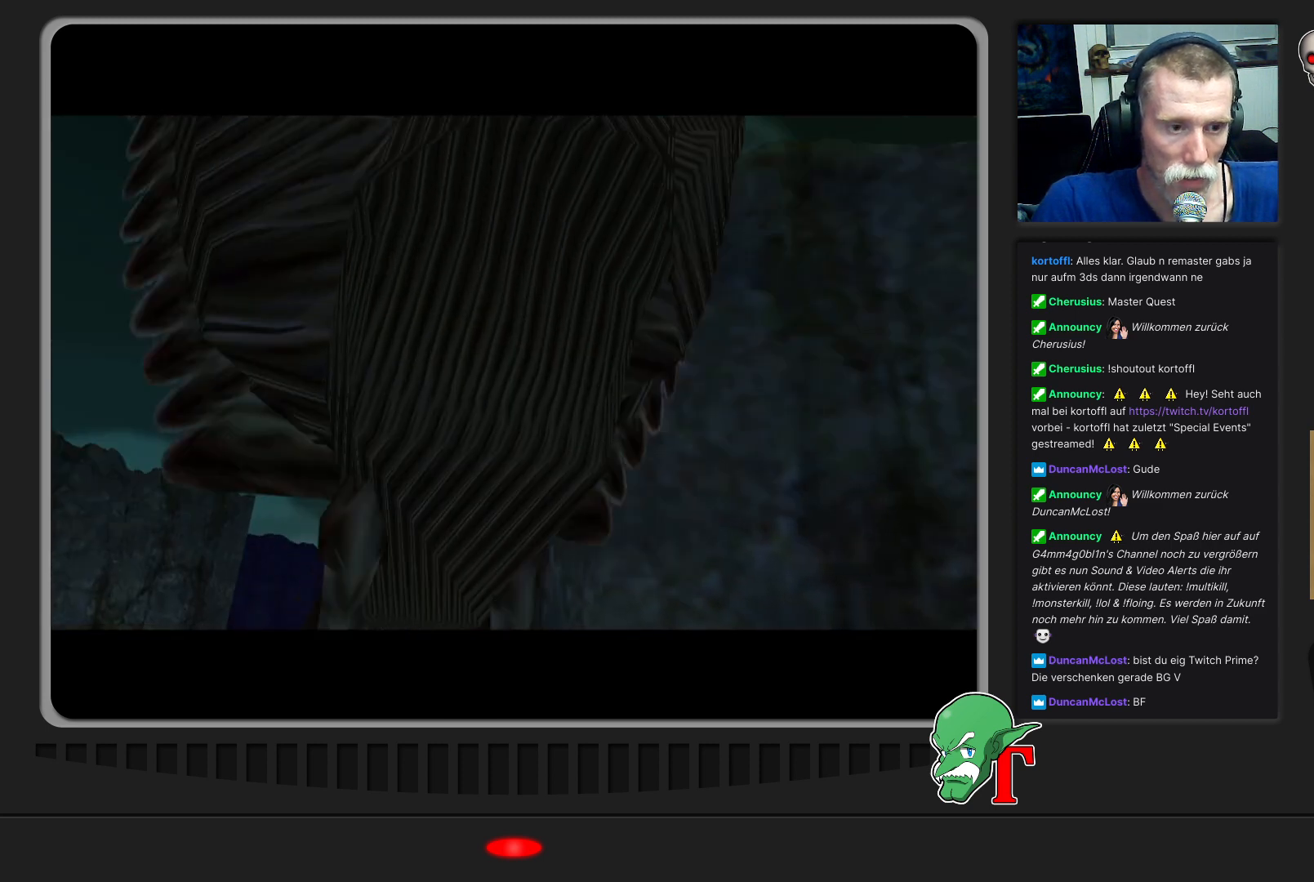
{"buttons": [], "left_stick": "center", "events": [[167, "left_stick", "up-left"], [433, "left_stick", "center"]]}